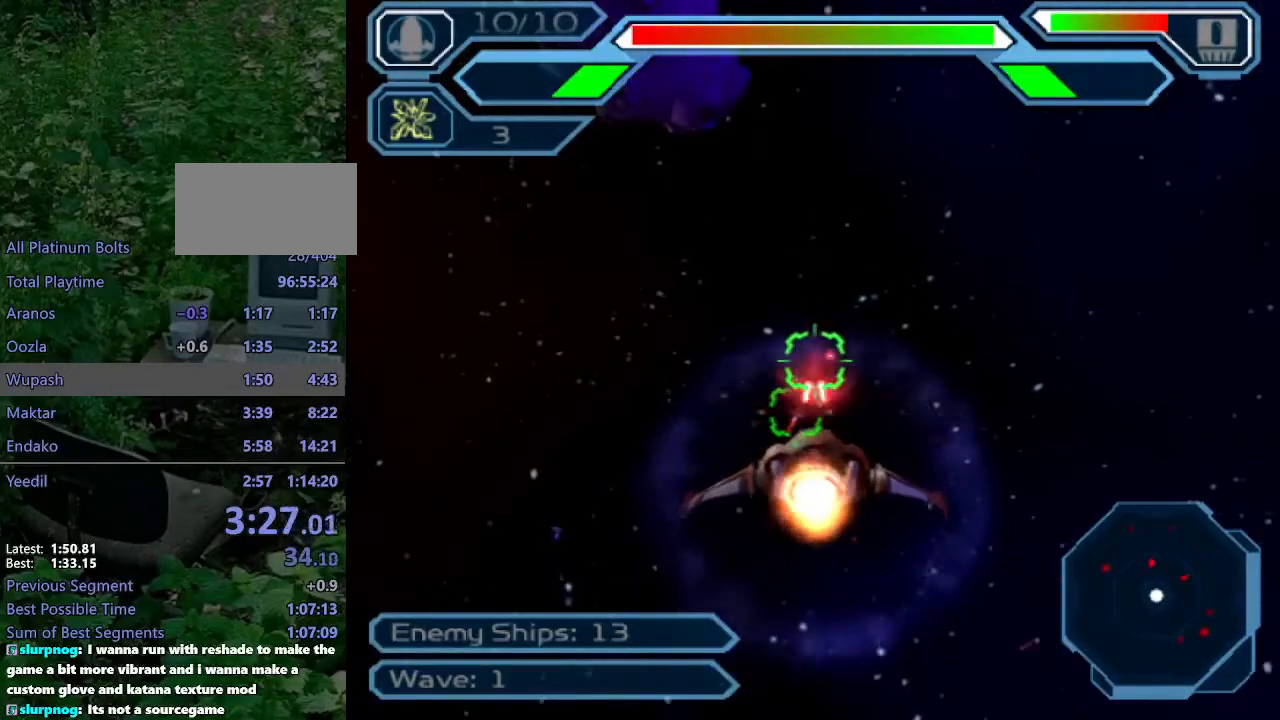
Gameplay with a controller (PlayStation layout); each line is a JSON object with the inputs held at the frame after it. "events" lists button and stick changes between this image and that frame as [ms after this image, input, new state], when the widget could be followed in between. Not read: L3 R3.
{"buttons": ["CROSS"], "left_stick": "center", "right_stick": "center", "events": [[117, "left_stick", "up"], [217, "left_stick", "left"], [350, "left_stick", "center"]]}
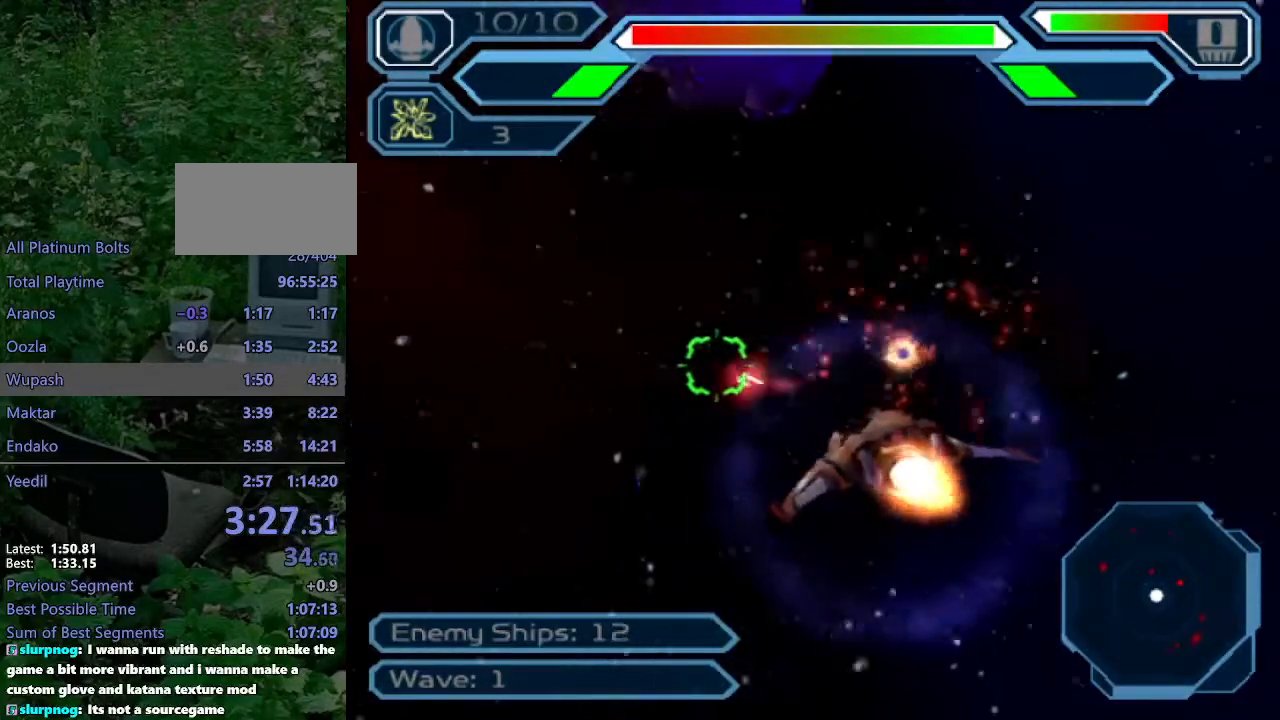
{"buttons": ["CROSS"], "left_stick": "up-left", "right_stick": "center", "events": [[183, "left_stick", "left"], [267, "left_stick", "center"], [483, "left_stick", "up-left"]]}
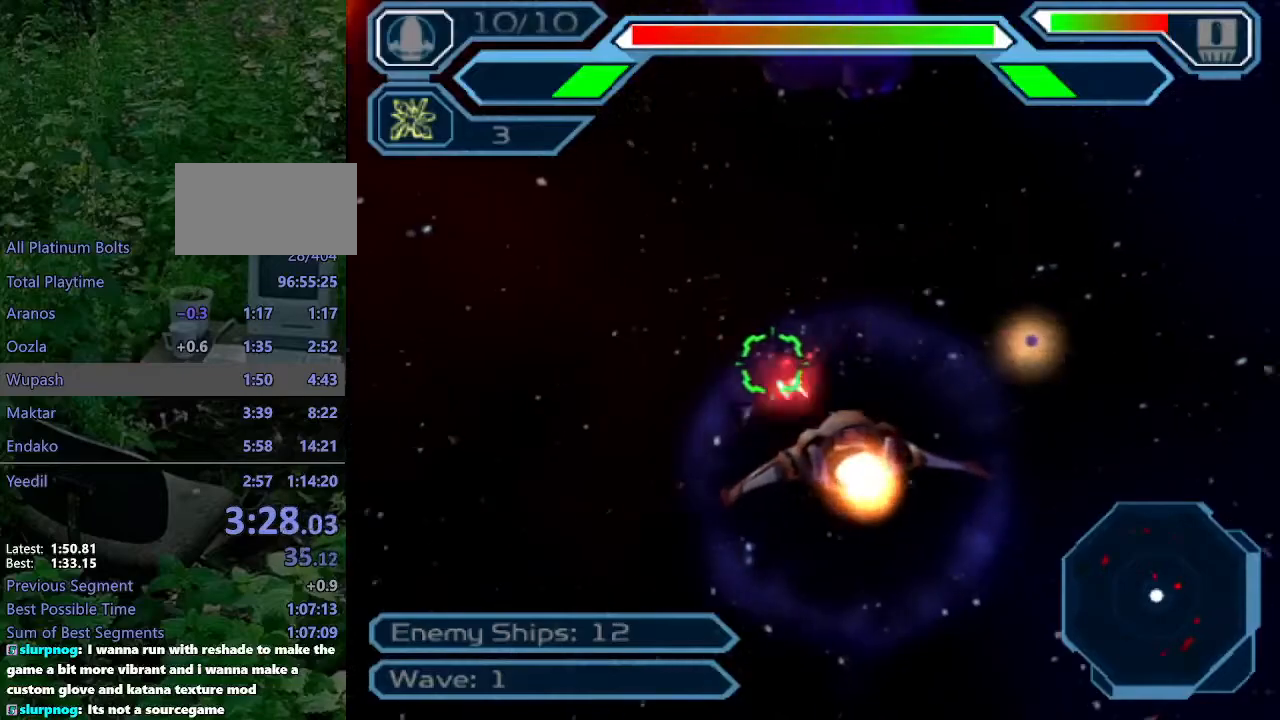
{"buttons": ["CROSS"], "left_stick": "center", "right_stick": "center", "events": [[67, "left_stick", "center"], [283, "left_stick", "down-right"], [433, "left_stick", "center"]]}
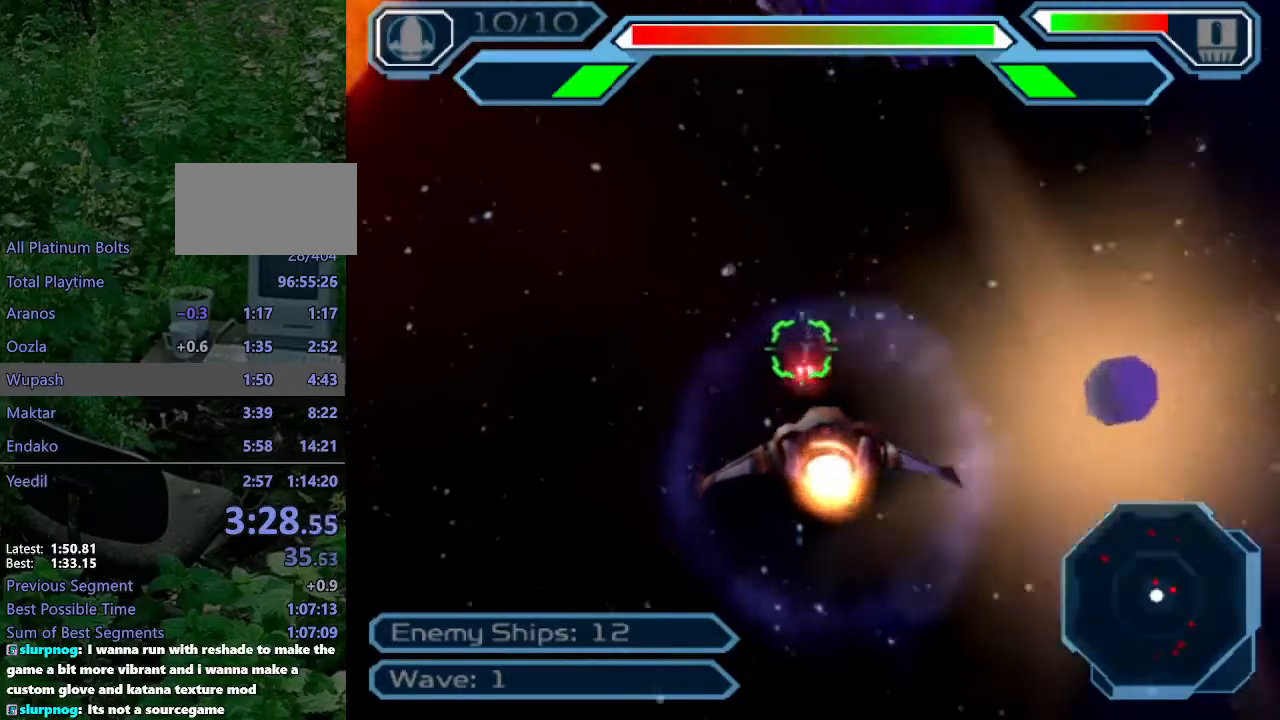
{"buttons": ["CROSS"], "left_stick": "center", "right_stick": "center", "events": [[133, "left_stick", "down"], [250, "left_stick", "center"]]}
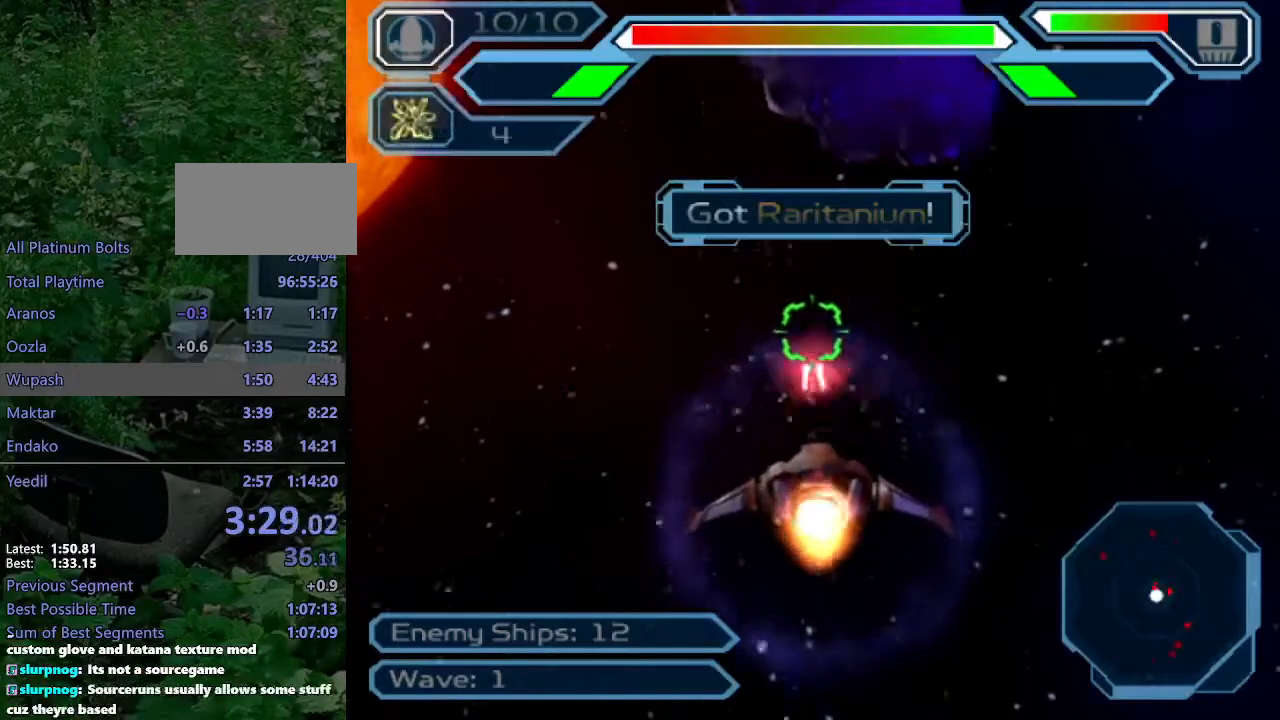
{"buttons": ["CROSS"], "left_stick": "down-right", "right_stick": "center", "events": [[83, "left_stick", "left"], [200, "left_stick", "up"], [350, "left_stick", "right"], [433, "left_stick", "down-right"]]}
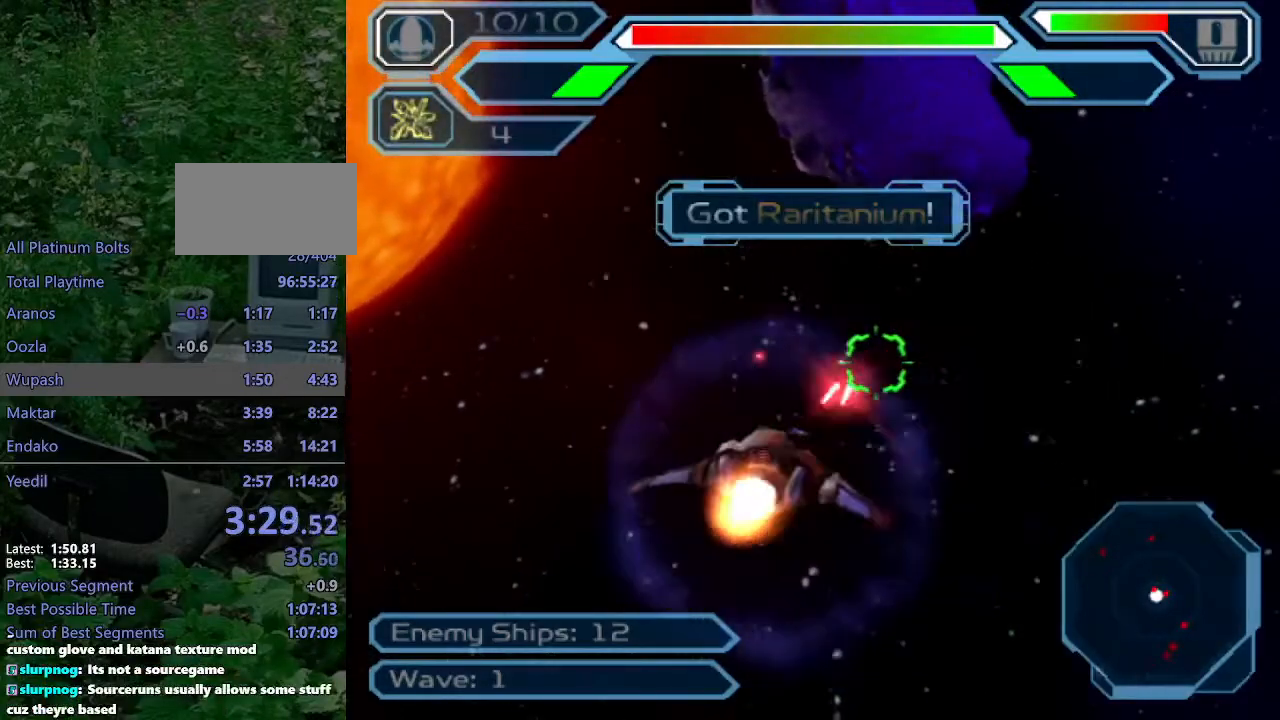
{"buttons": ["CROSS"], "left_stick": "left", "right_stick": "center", "events": [[383, "left_stick", "left"]]}
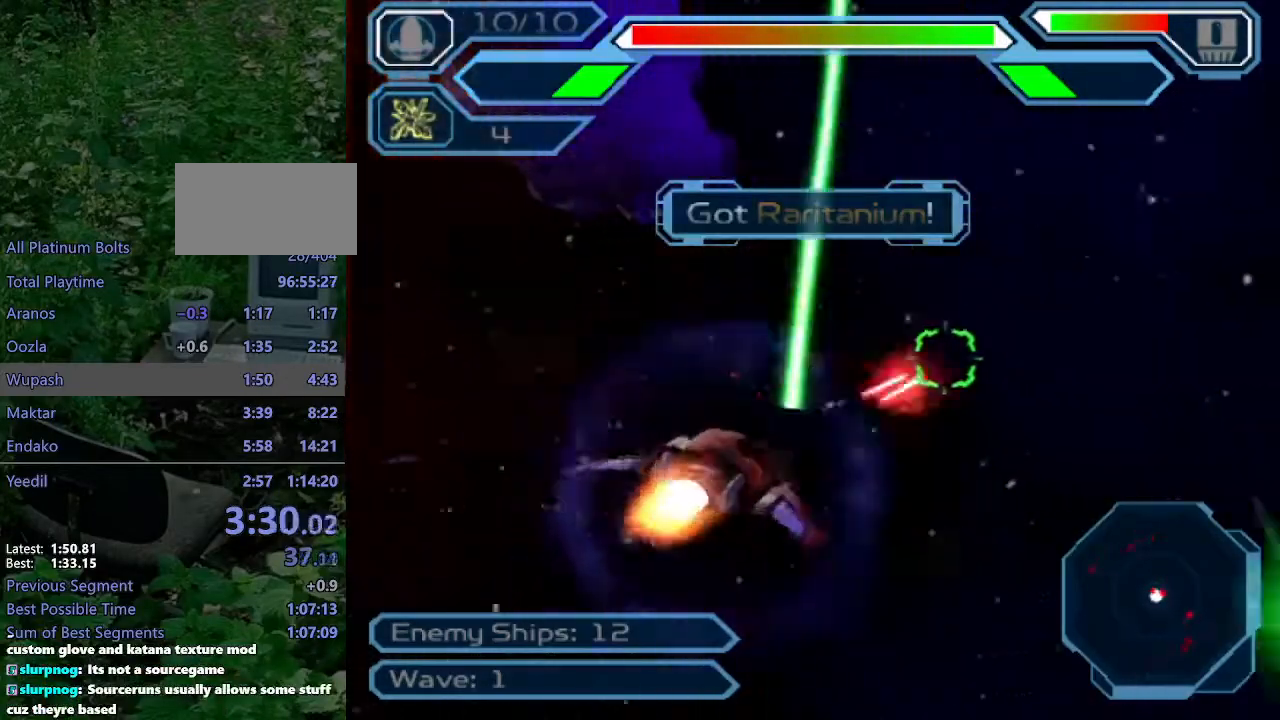
{"buttons": ["CROSS"], "left_stick": "up", "right_stick": "center", "events": [[67, "left_stick", "center"], [133, "left_stick", "right"], [350, "left_stick", "up-right"], [450, "left_stick", "up"]]}
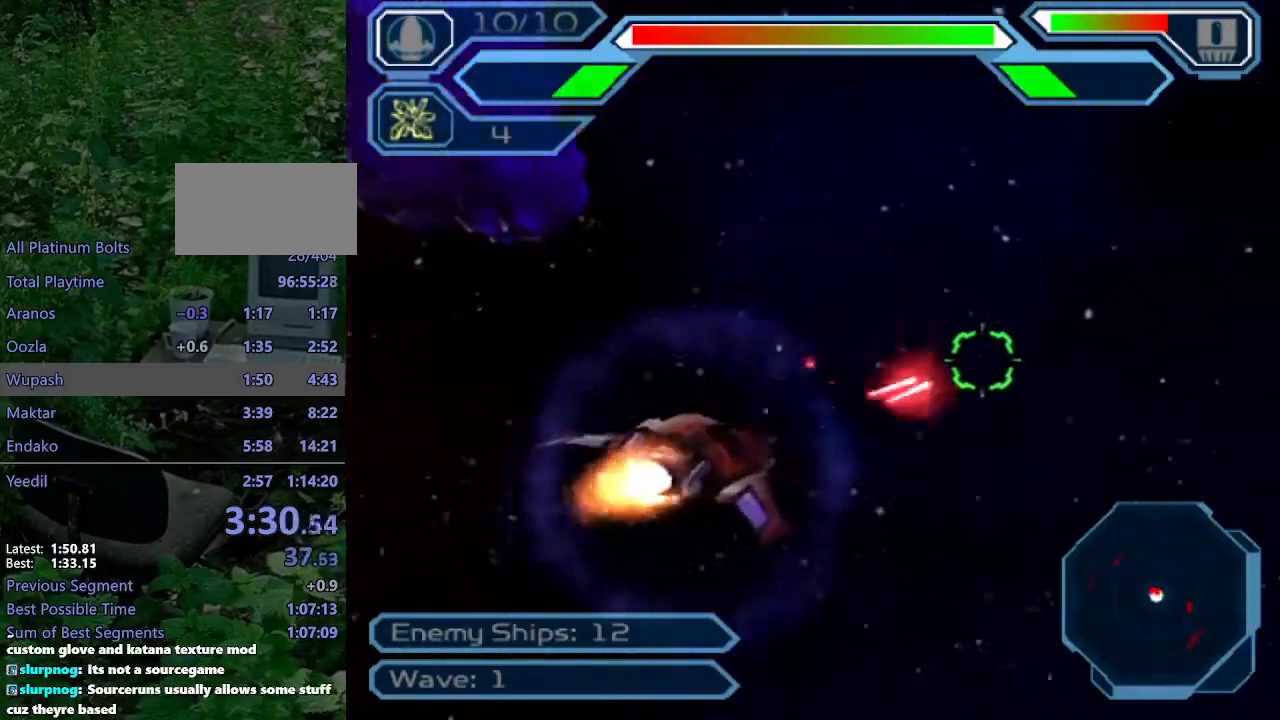
{"buttons": ["CROSS"], "left_stick": "up", "right_stick": "center", "events": []}
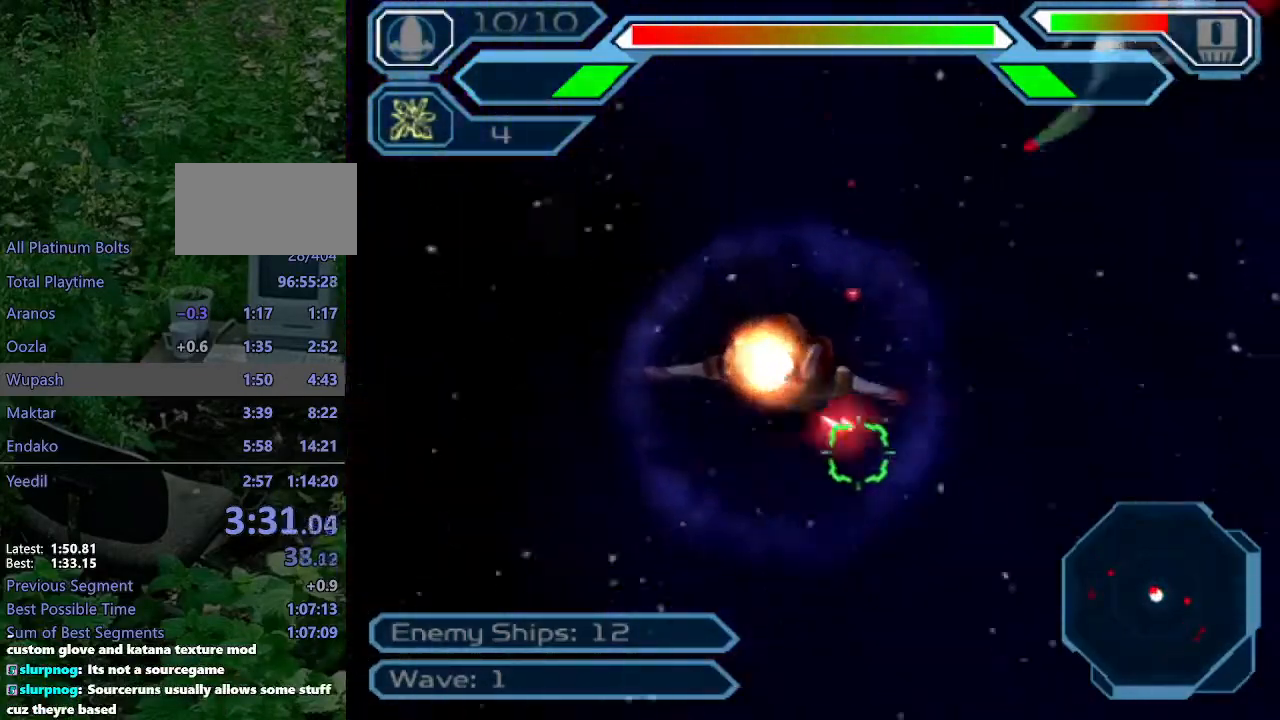
{"buttons": ["CROSS"], "left_stick": "down-left", "right_stick": "center", "events": [[50, "left_stick", "center"], [167, "left_stick", "down"], [350, "left_stick", "down-left"]]}
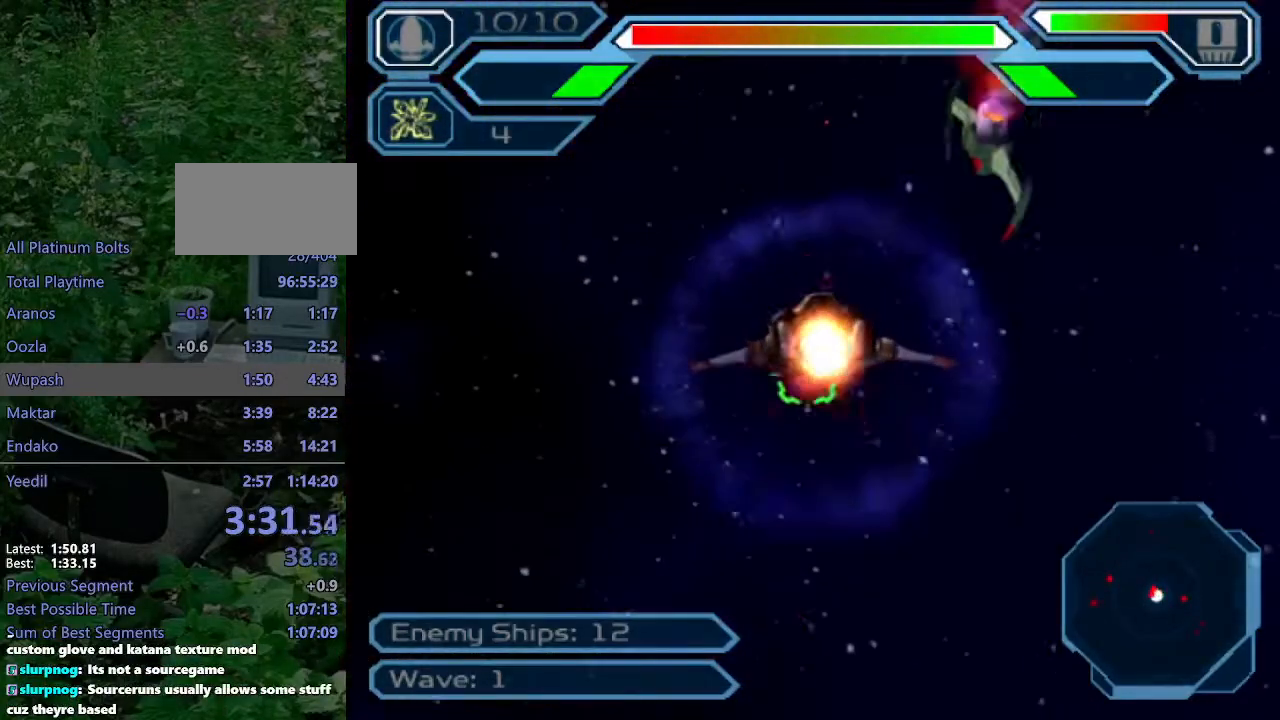
{"buttons": ["CROSS"], "left_stick": "center", "right_stick": "center", "events": [[200, "left_stick", "down-right"], [317, "left_stick", "up-right"], [433, "left_stick", "center"]]}
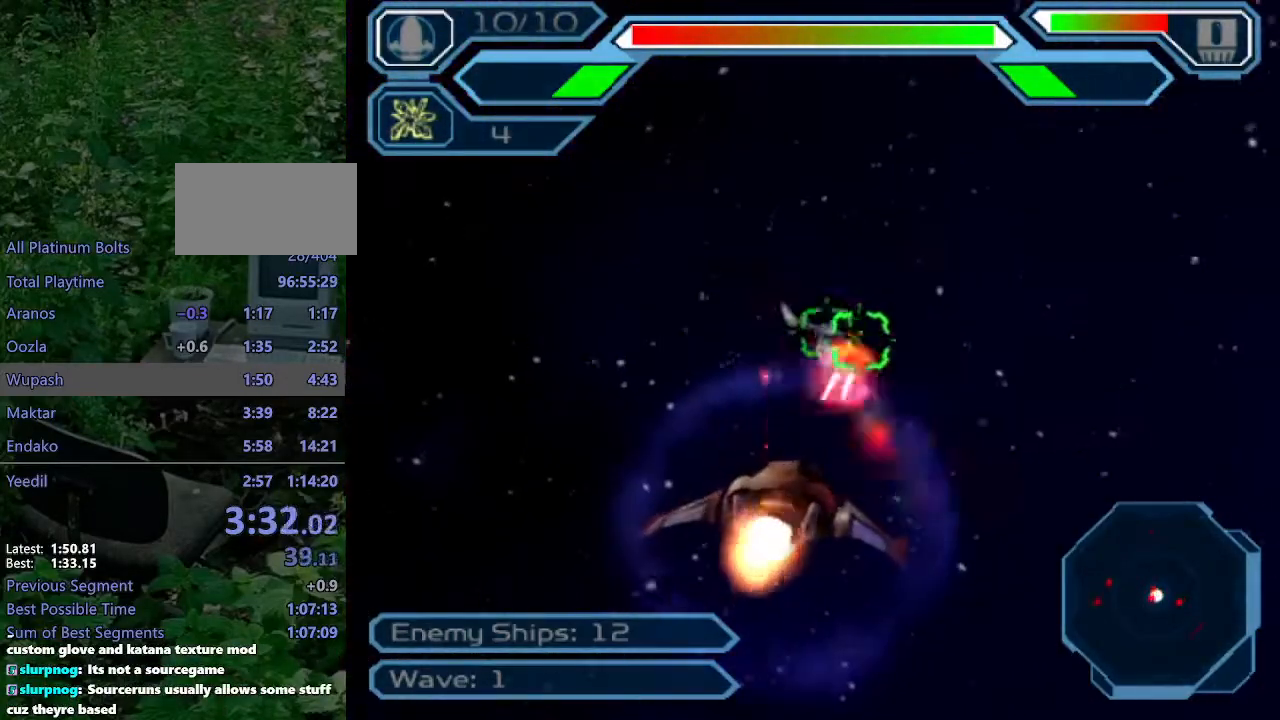
{"buttons": ["CROSS"], "left_stick": "down", "right_stick": "center", "events": [[100, "left_stick", "left"], [233, "left_stick", "down"]]}
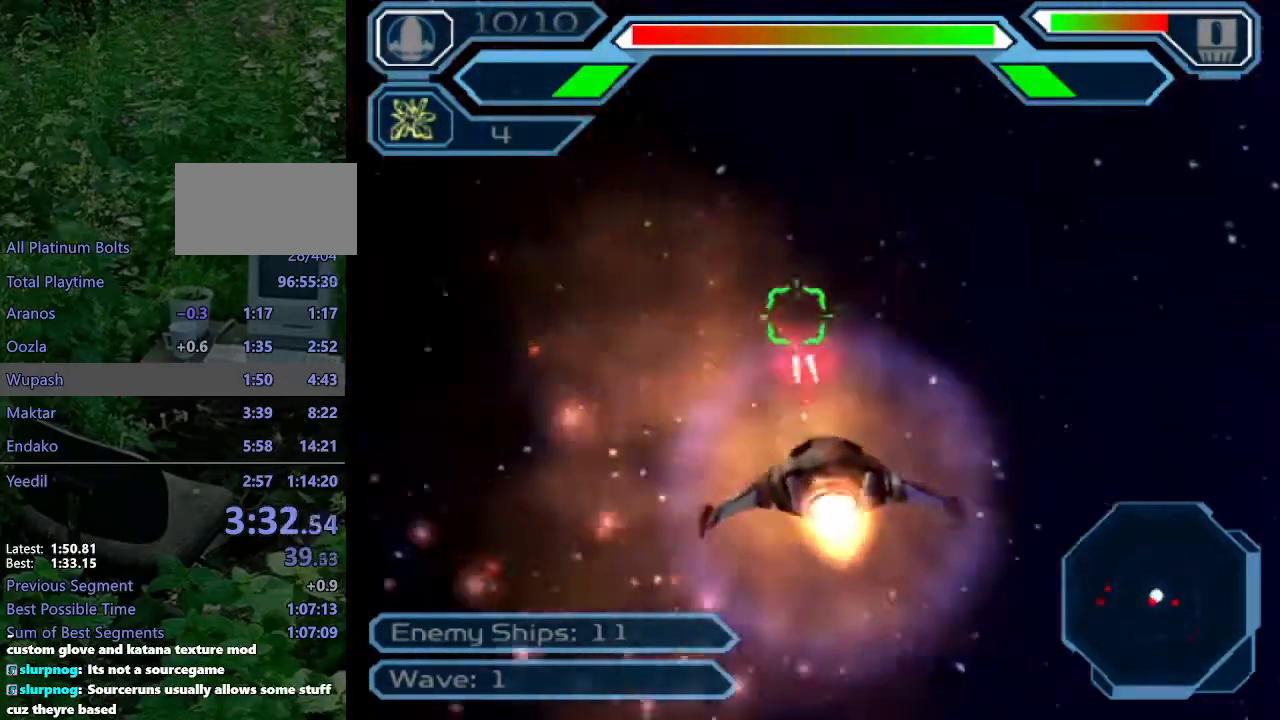
{"buttons": ["CROSS"], "left_stick": "right", "right_stick": "center", "events": [[17, "left_stick", "center"], [183, "left_stick", "left"], [317, "left_stick", "up"], [483, "left_stick", "right"]]}
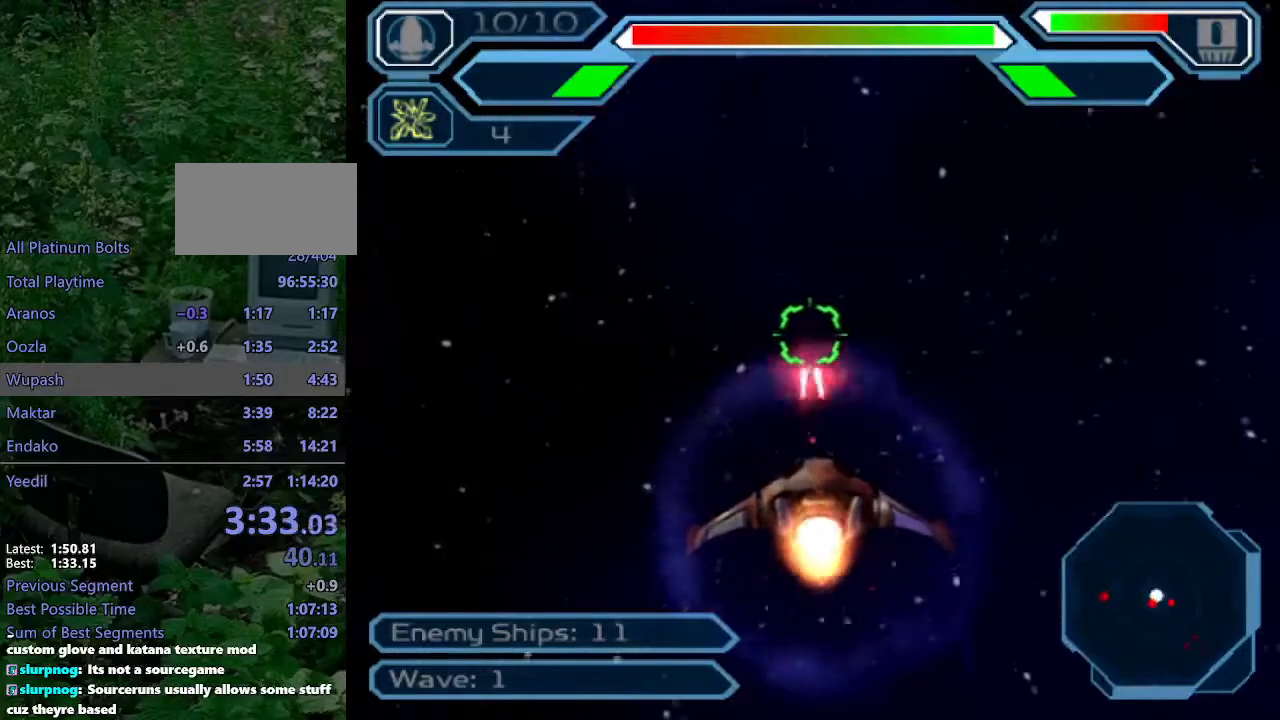
{"buttons": ["CROSS"], "left_stick": "right", "right_stick": "center", "events": [[200, "left_stick", "up"], [400, "left_stick", "right"]]}
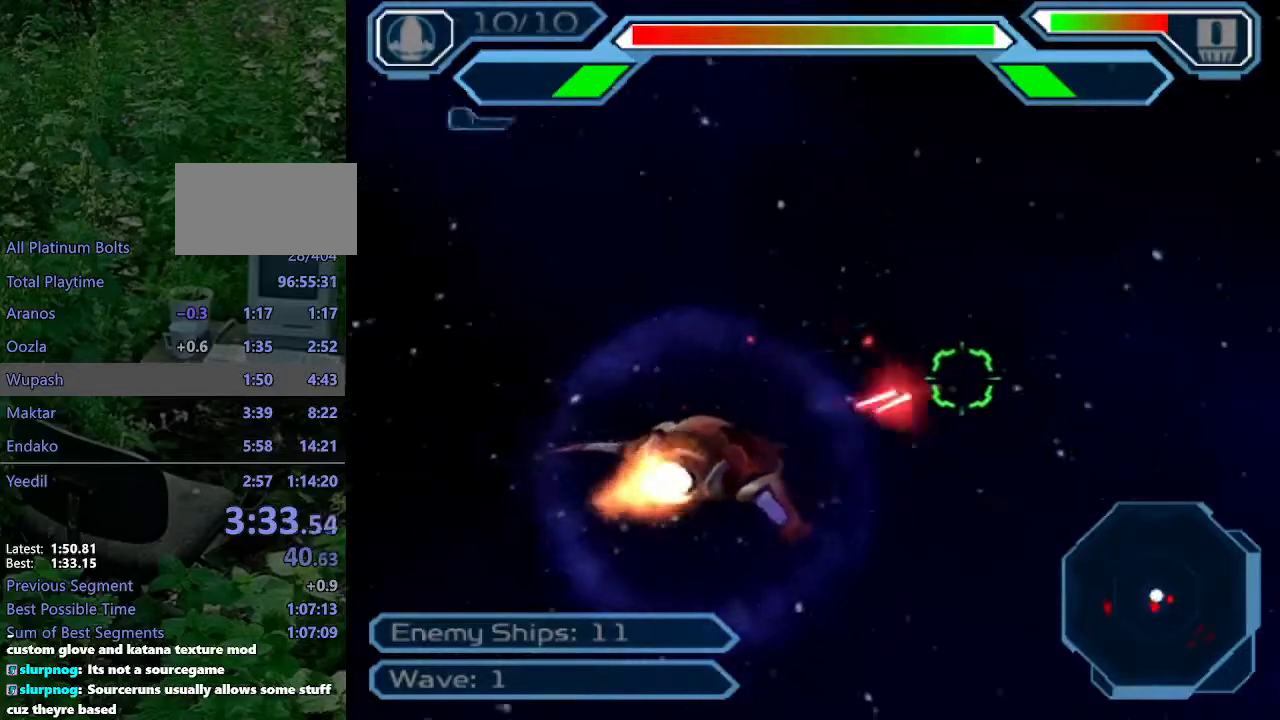
{"buttons": ["CROSS"], "left_stick": "right", "right_stick": "center", "events": []}
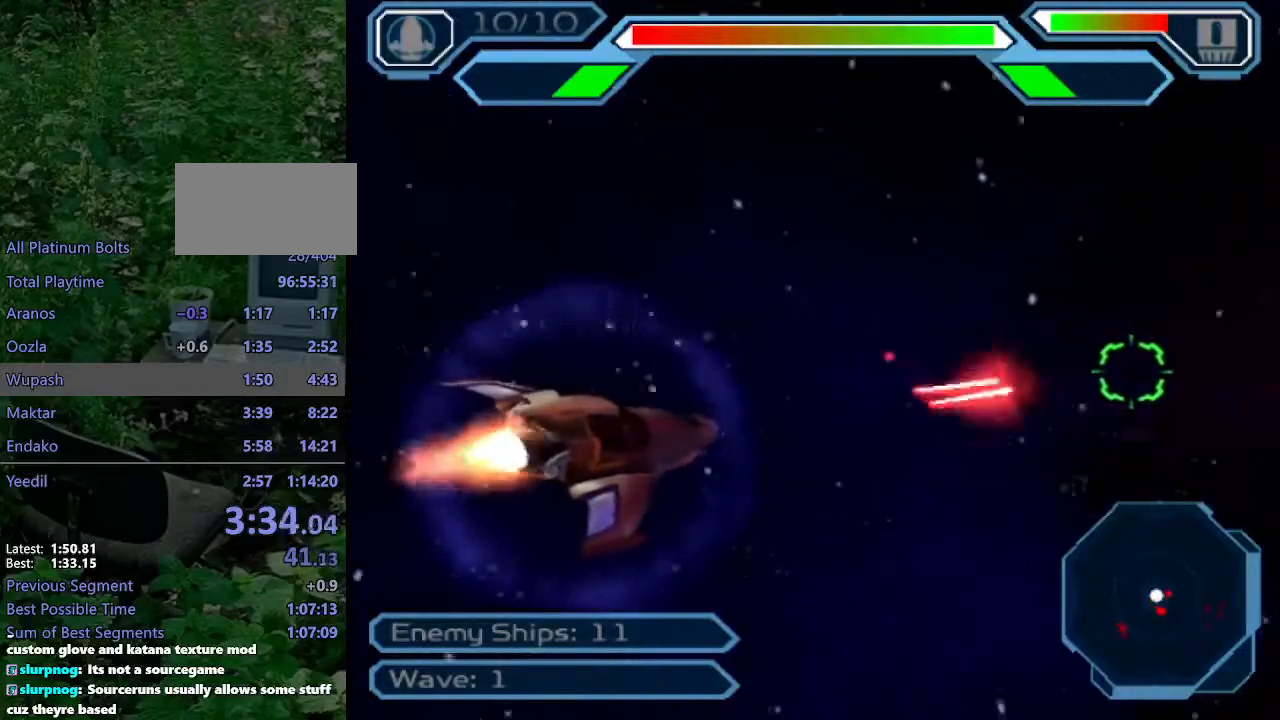
{"buttons": ["CROSS"], "left_stick": "right", "right_stick": "center", "events": []}
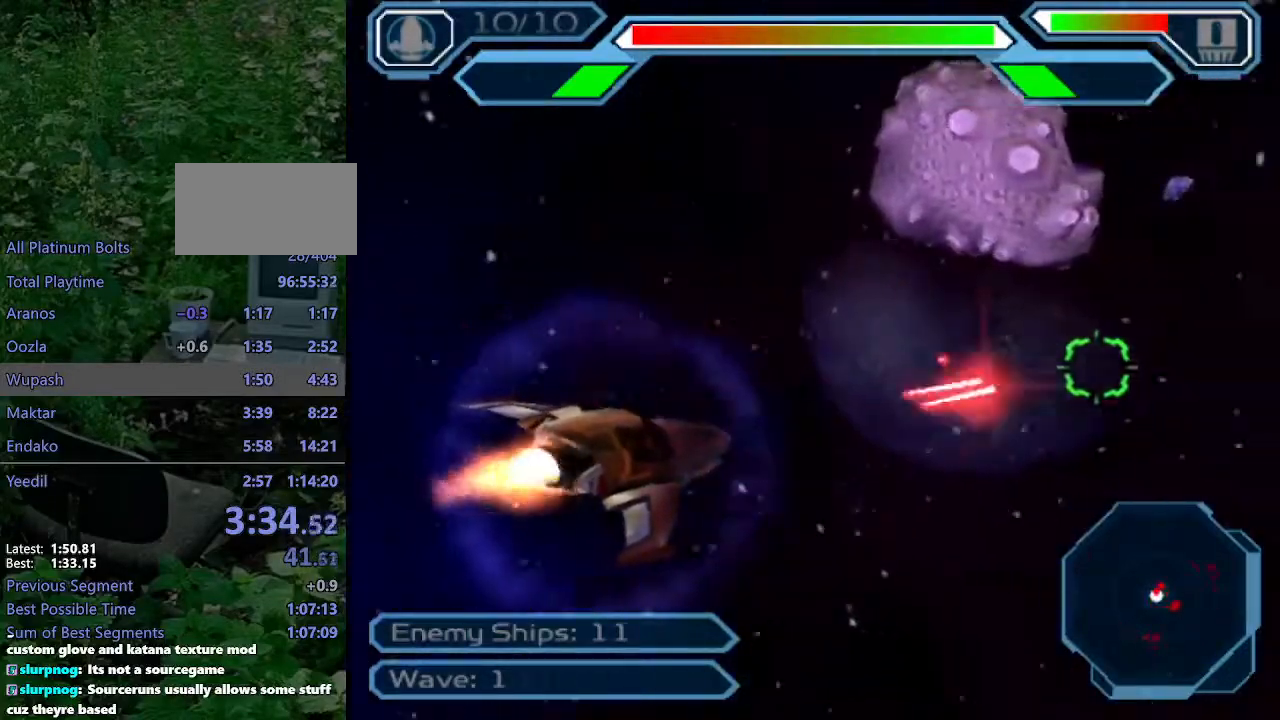
{"buttons": ["CROSS"], "left_stick": "right", "right_stick": "center", "events": []}
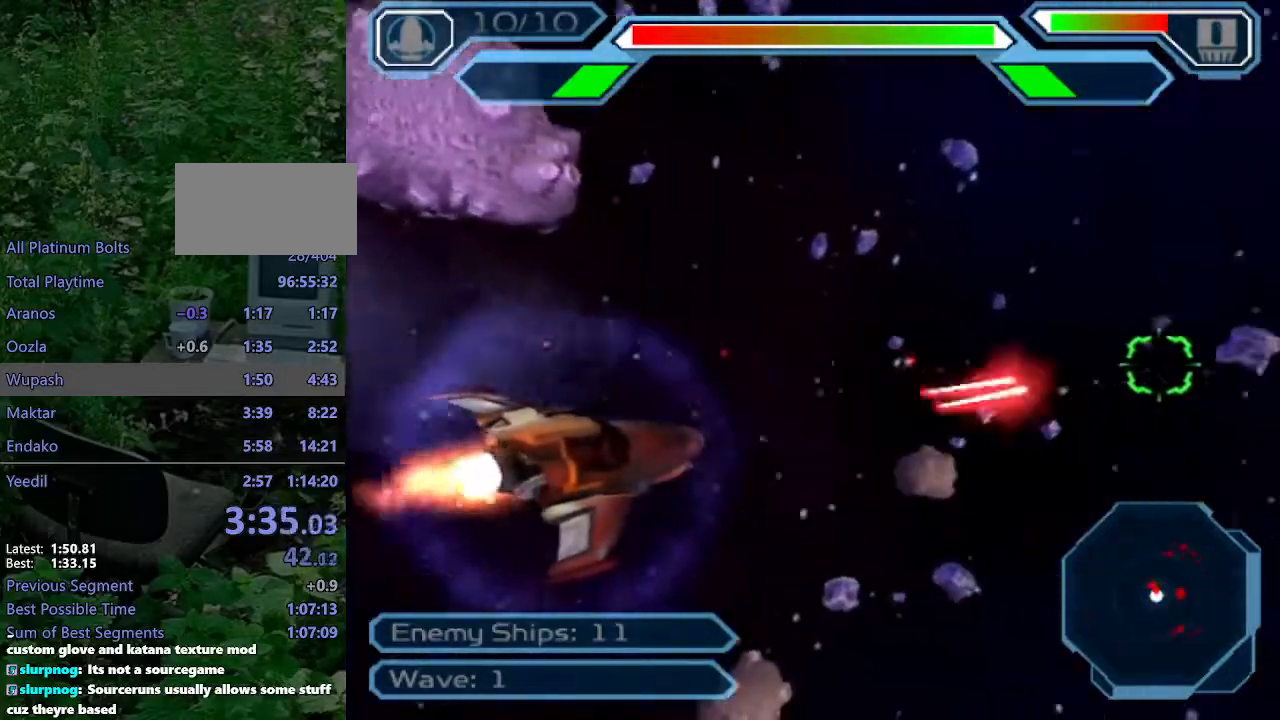
{"buttons": ["CROSS"], "left_stick": "up-left", "right_stick": "center", "events": [[17, "left_stick", "center"], [150, "left_stick", "left"], [267, "left_stick", "center"], [433, "left_stick", "up-left"]]}
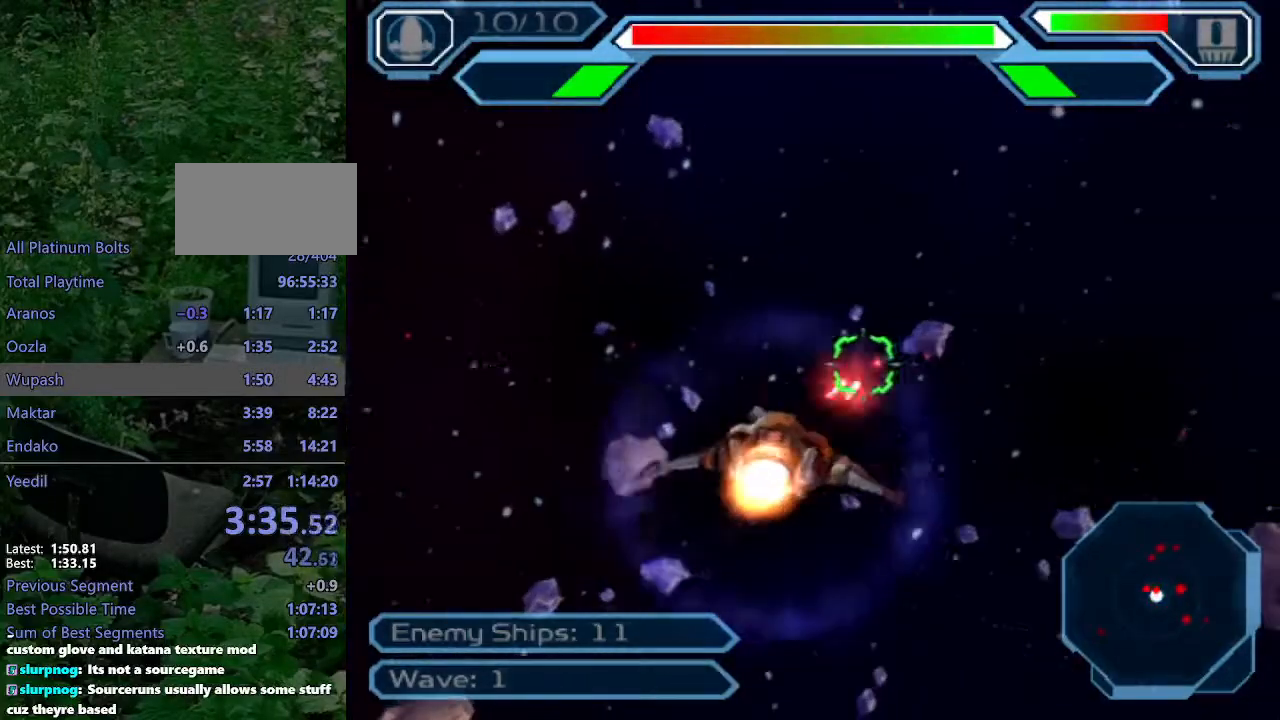
{"buttons": ["CROSS"], "left_stick": "down-right", "right_stick": "center", "events": [[117, "left_stick", "up"], [233, "left_stick", "center"], [367, "left_stick", "down-right"]]}
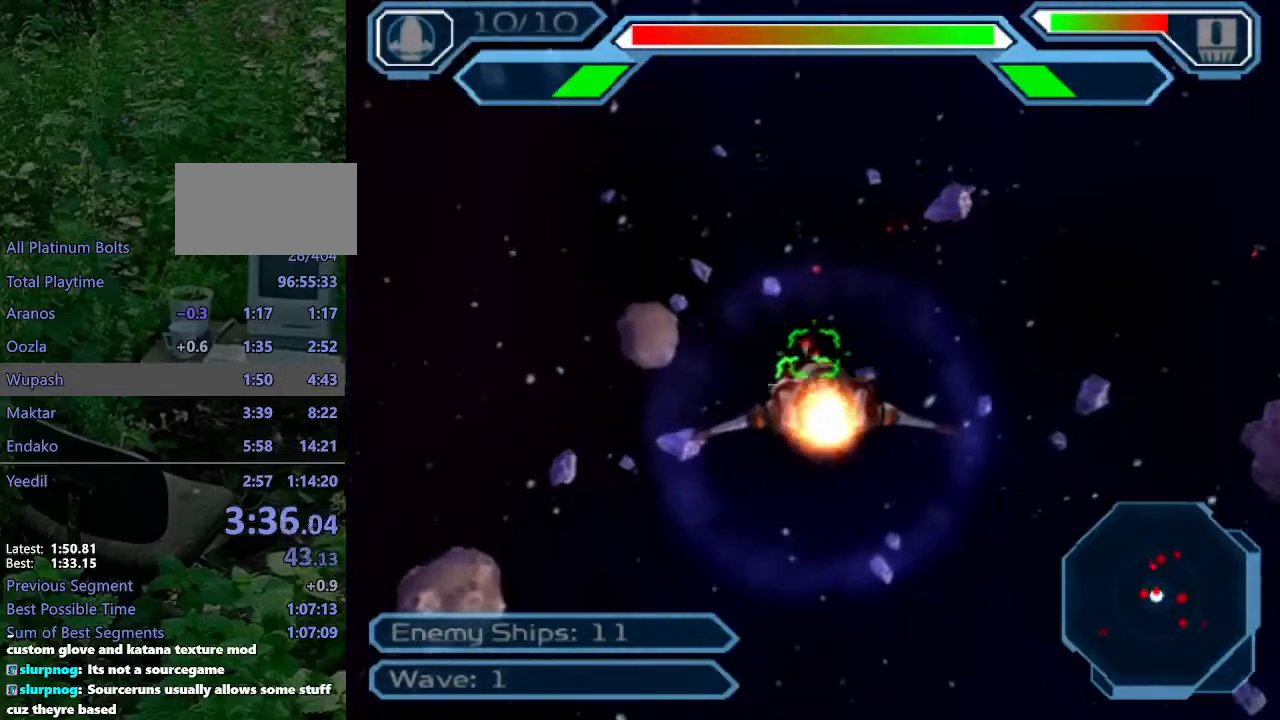
{"buttons": ["CROSS"], "left_stick": "down-right", "right_stick": "center", "events": []}
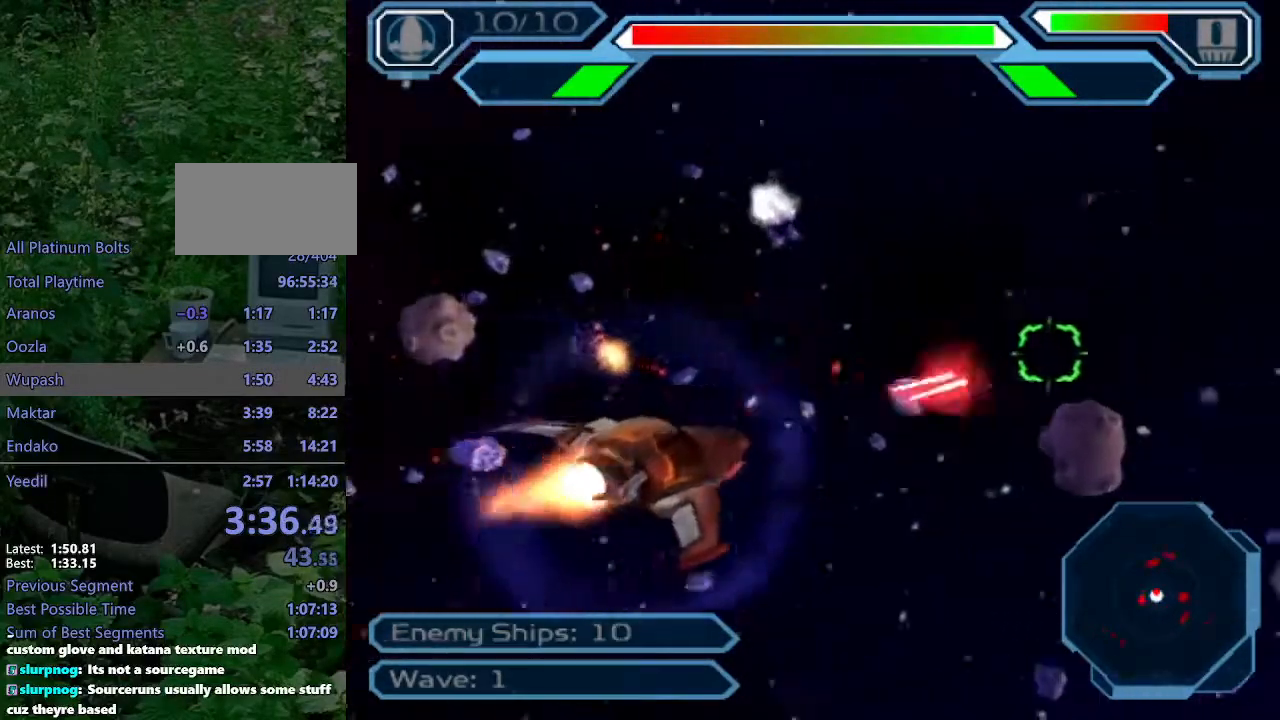
{"buttons": ["CROSS"], "left_stick": "up-right", "right_stick": "center", "events": [[33, "left_stick", "down"], [283, "left_stick", "center"], [433, "left_stick", "right"], [483, "left_stick", "up-right"]]}
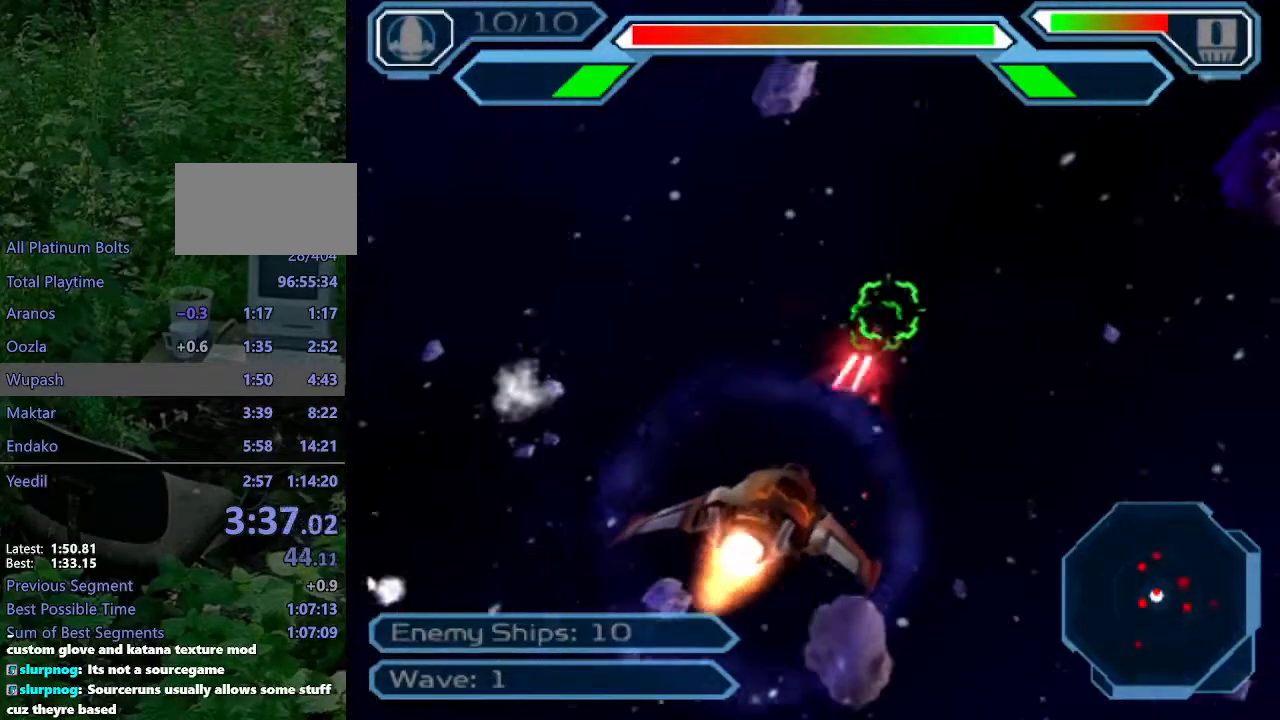
{"buttons": ["CROSS"], "left_stick": "center", "right_stick": "center", "events": [[67, "left_stick", "up"], [167, "left_stick", "center"], [250, "left_stick", "up"], [467, "left_stick", "center"]]}
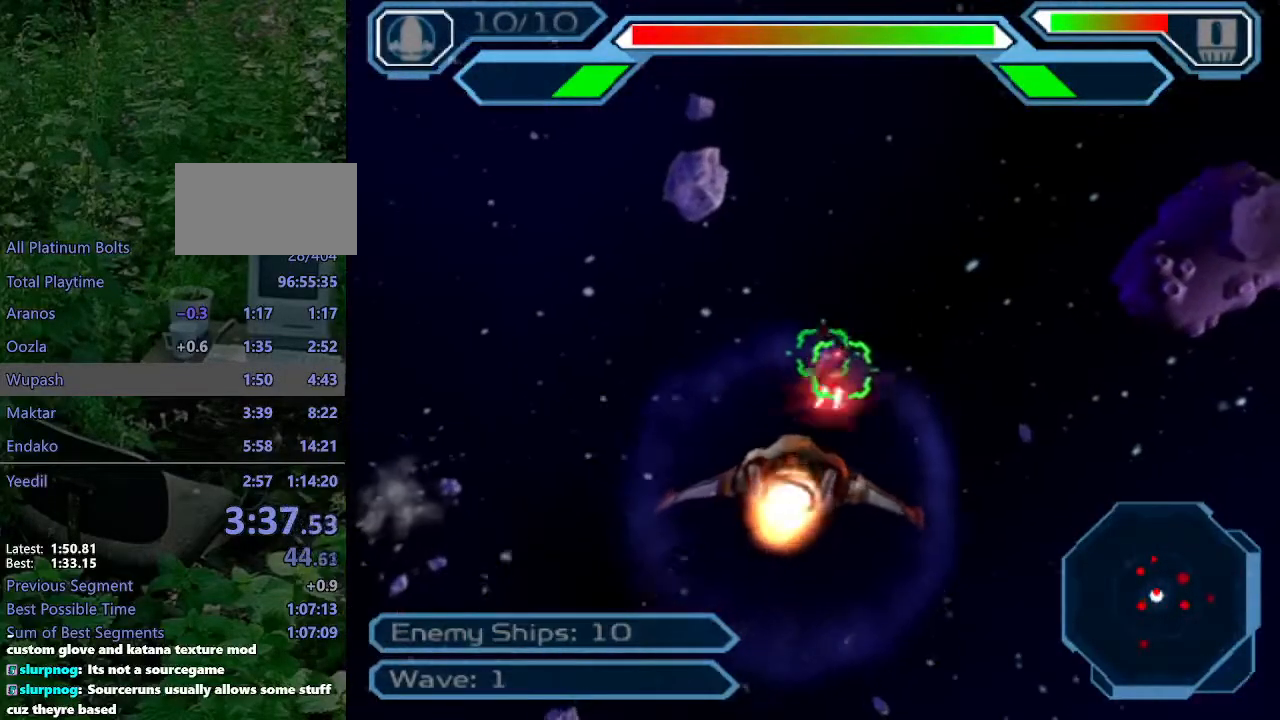
{"buttons": ["CROSS"], "left_stick": "center", "right_stick": "center", "events": [[100, "left_stick", "down"], [433, "left_stick", "center"]]}
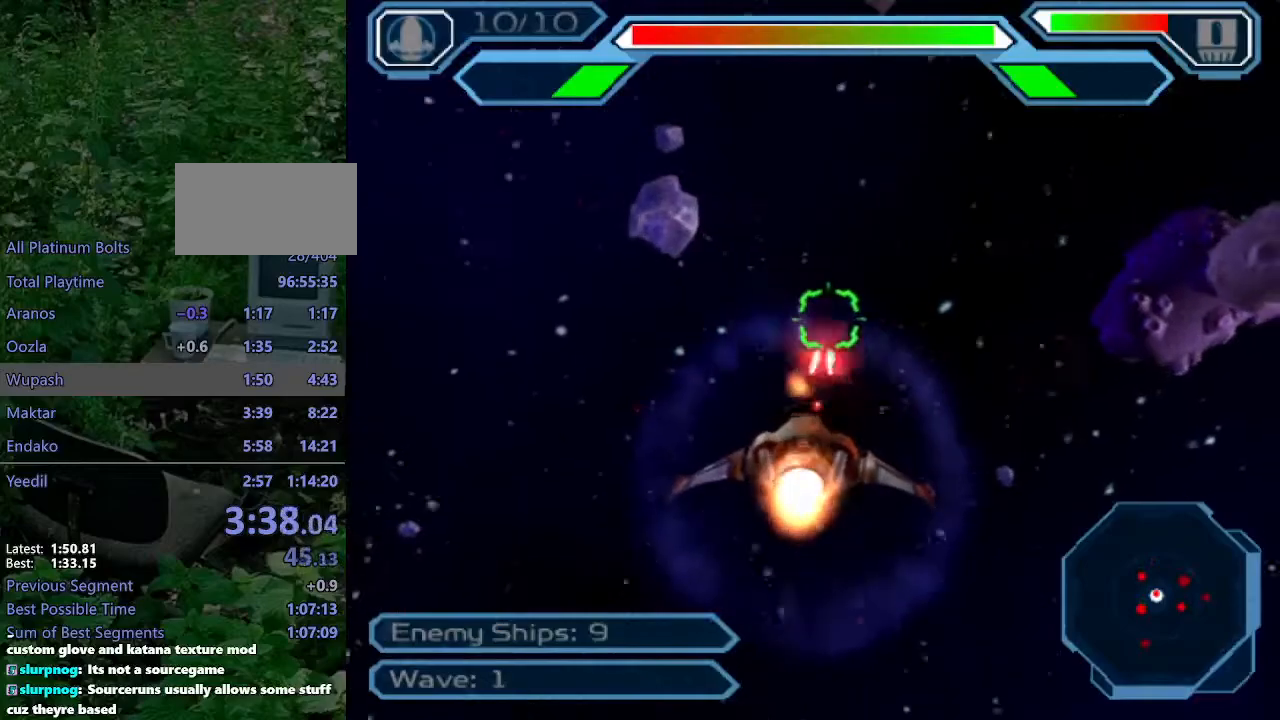
{"buttons": ["CROSS"], "left_stick": "down-right", "right_stick": "center", "events": [[50, "left_stick", "down-right"]]}
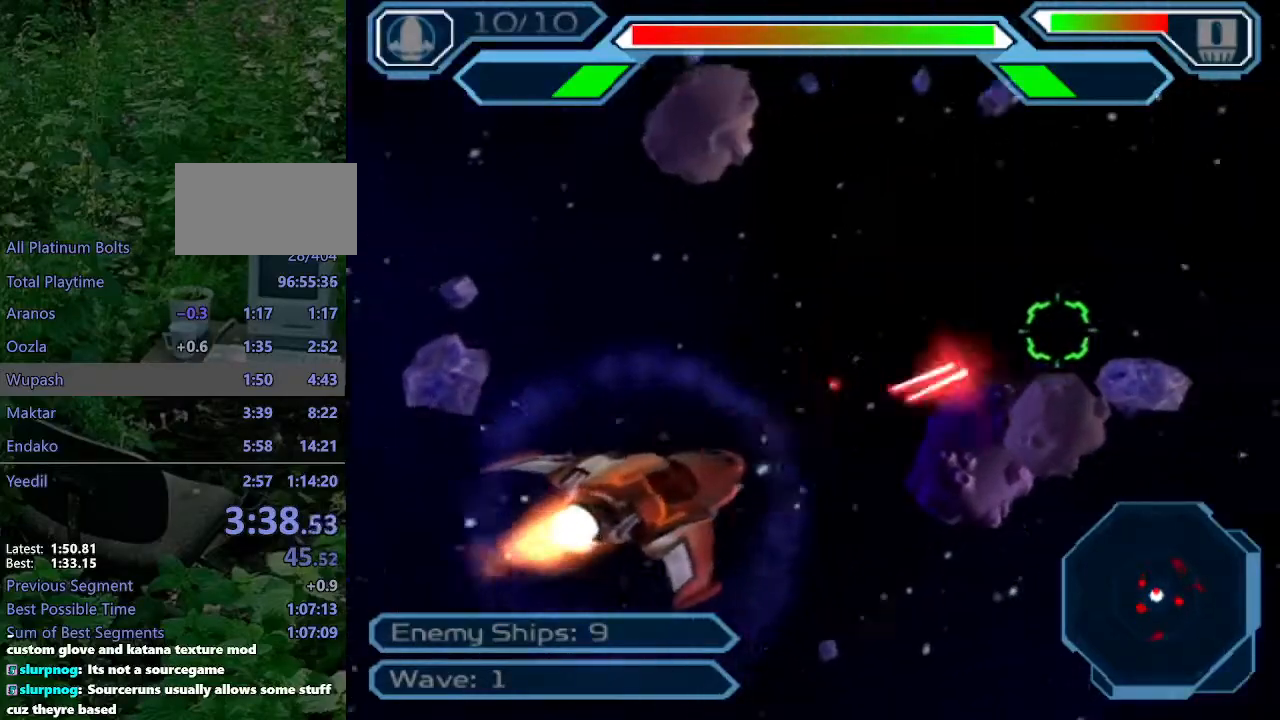
{"buttons": ["CROSS"], "left_stick": "down", "right_stick": "center", "events": [[133, "left_stick", "down"]]}
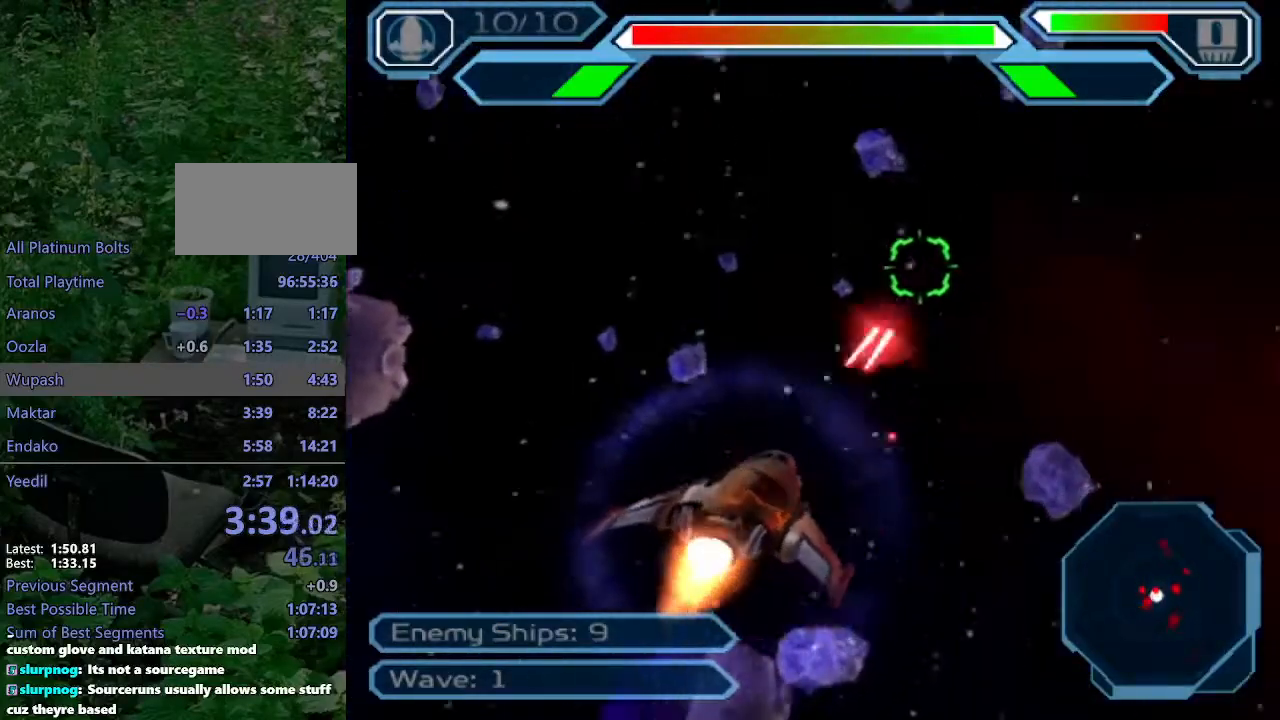
{"buttons": ["CROSS"], "left_stick": "up-left", "right_stick": "center", "events": [[100, "left_stick", "center"], [217, "left_stick", "up"], [350, "left_stick", "up-left"]]}
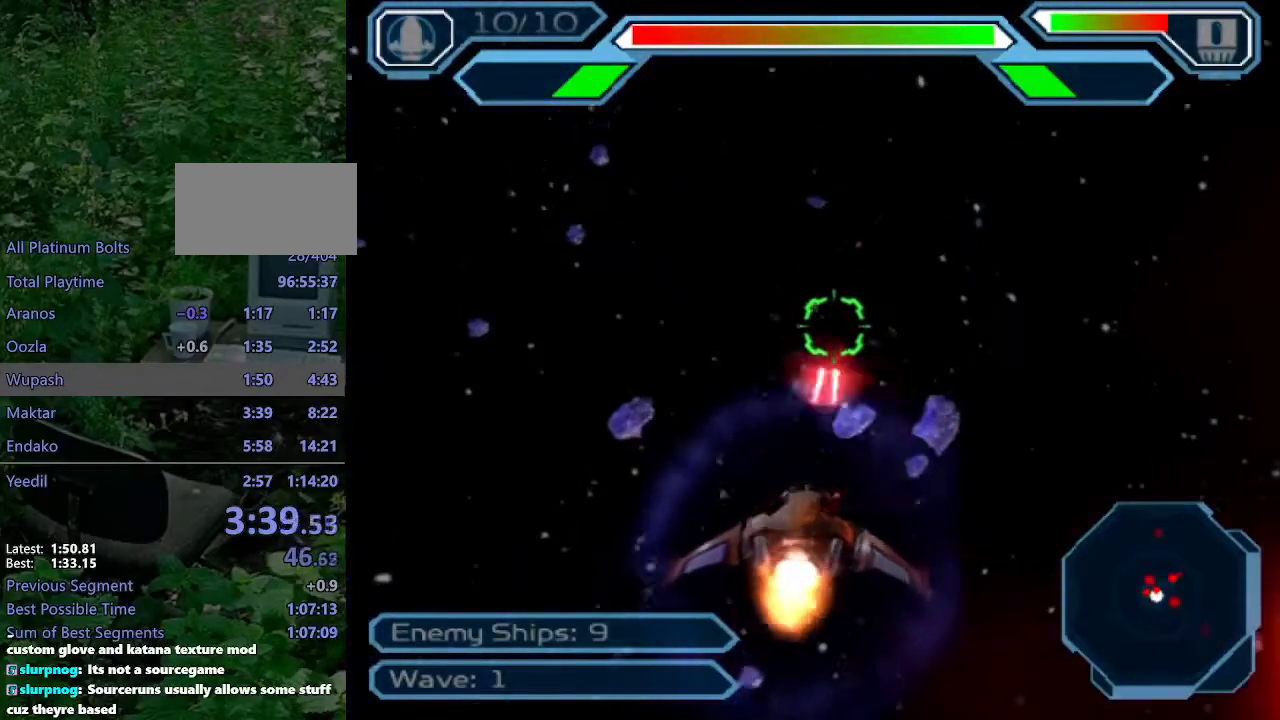
{"buttons": ["CROSS"], "left_stick": "up-left", "right_stick": "center", "events": [[33, "left_stick", "center"], [167, "left_stick", "down-right"], [383, "left_stick", "center"], [500, "left_stick", "up-left"]]}